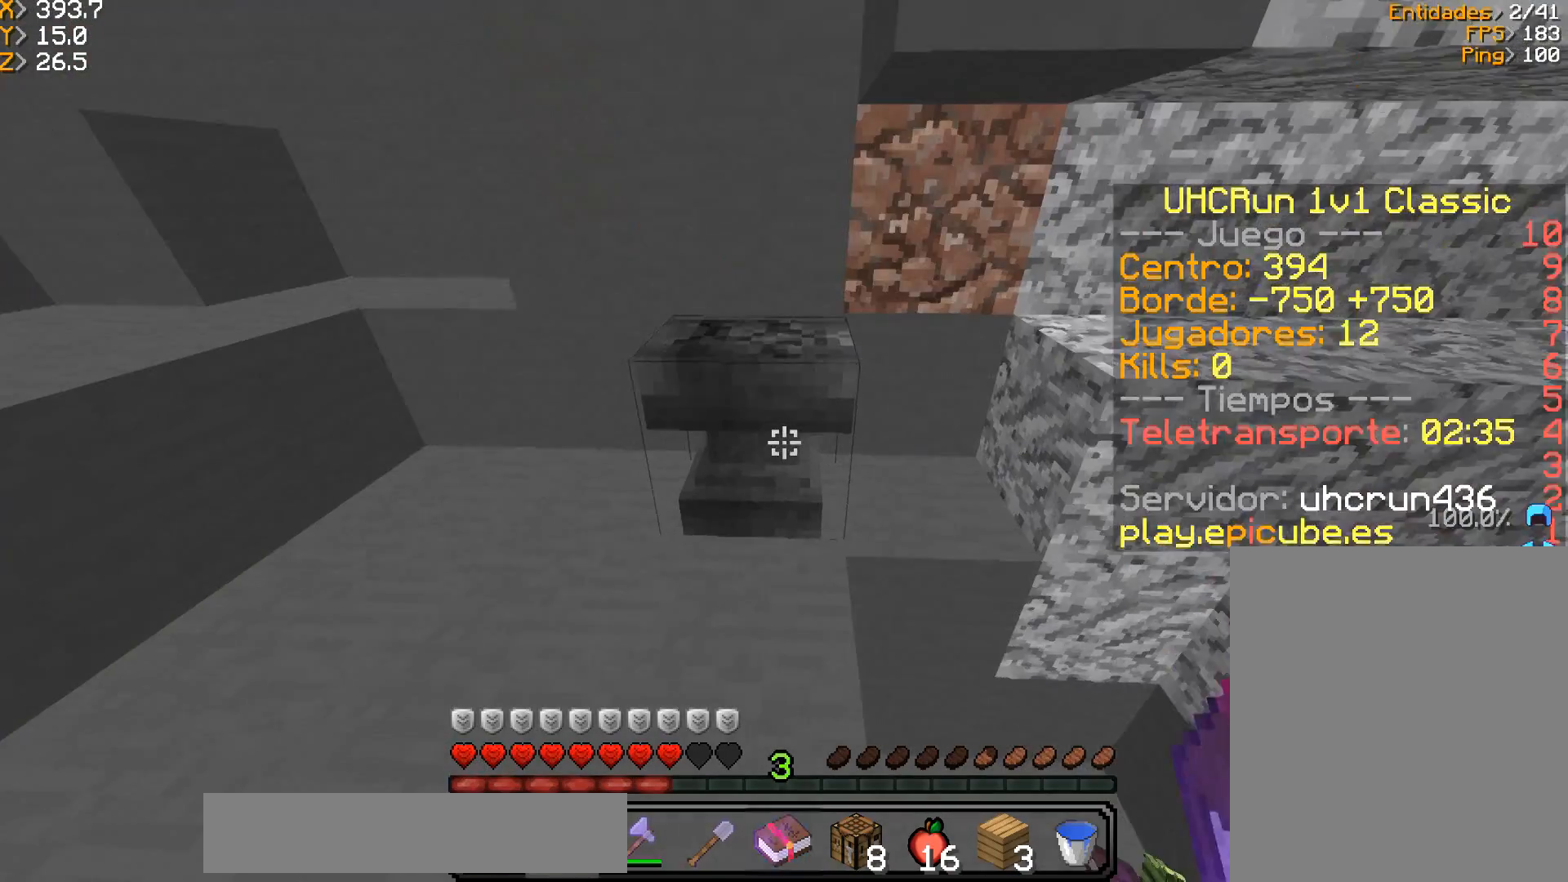
Gameplay with keyboard and mouse; each line is a JSON object with the keys and mouse buttons held at the frame after it. "events" lists presses ("down") and releases ("up") of "a", "d", "s", "w", "mouse_left" and "mouse_right" between this image and that frame as [ms after this image, input, new state], when the widget could be followed in between. "mouse_left", "mouse_right" = the "left", "right" buttons of the "mouse" list. No other keys are recorded. Fast repeated clicks can show as one long hold. Mouse movement is not recorded.
{"keys": ["a", "d", "w"], "mouse": ["left"], "events": [[67, "mouse_left", "down"], [200, "w", "down"], [233, "a", "down"], [500, "d", "down"]]}
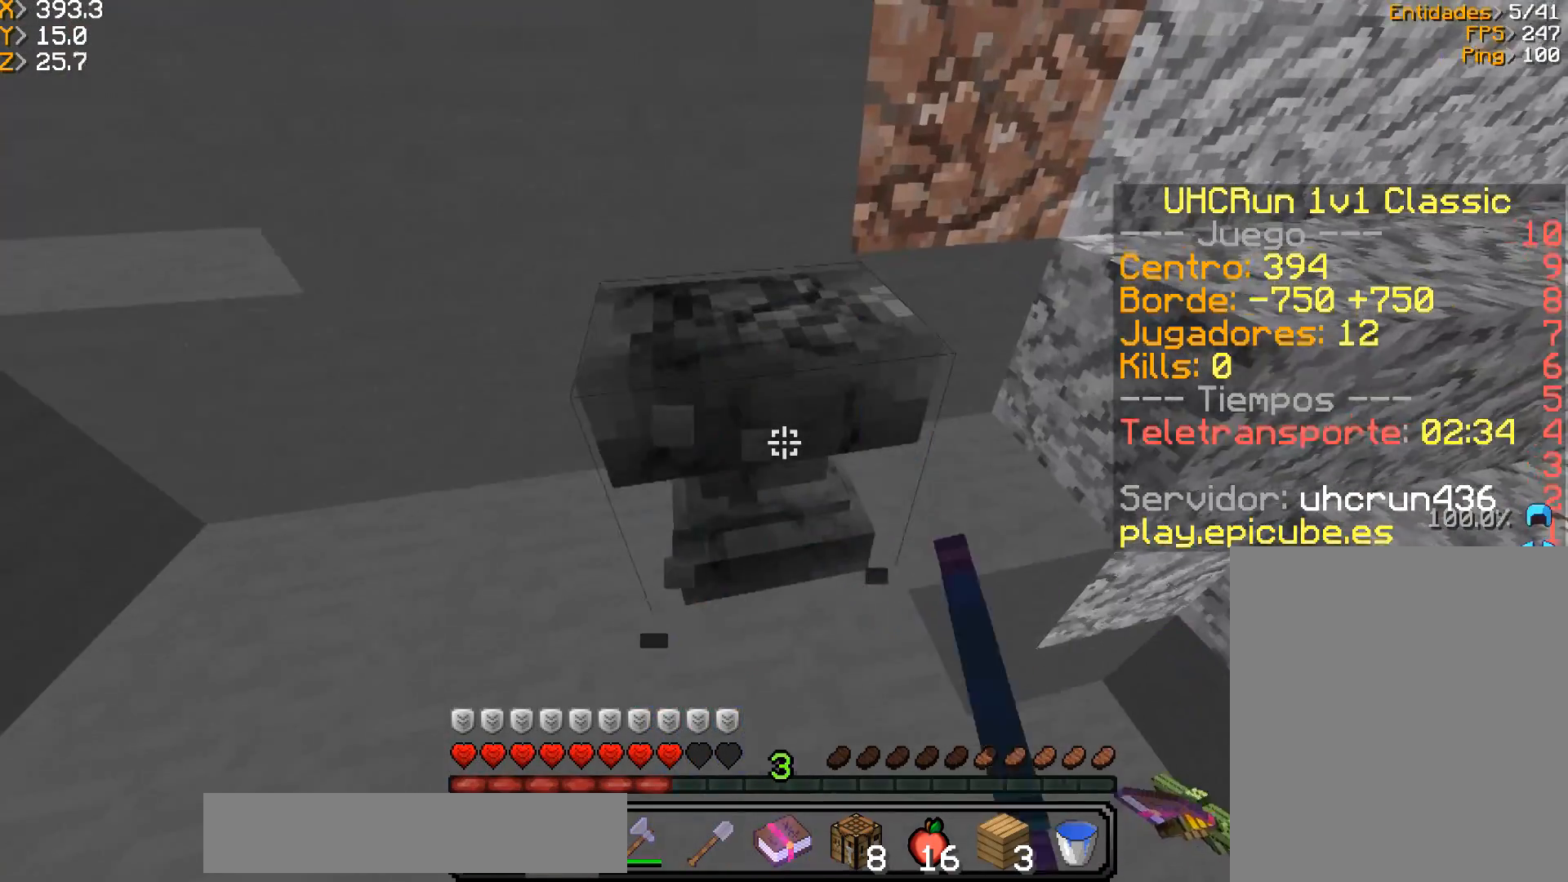
{"keys": [], "mouse": [], "events": [[34, "a", "up"], [367, "d", "up"], [401, "w", "up"], [467, "mouse_left", "up"]]}
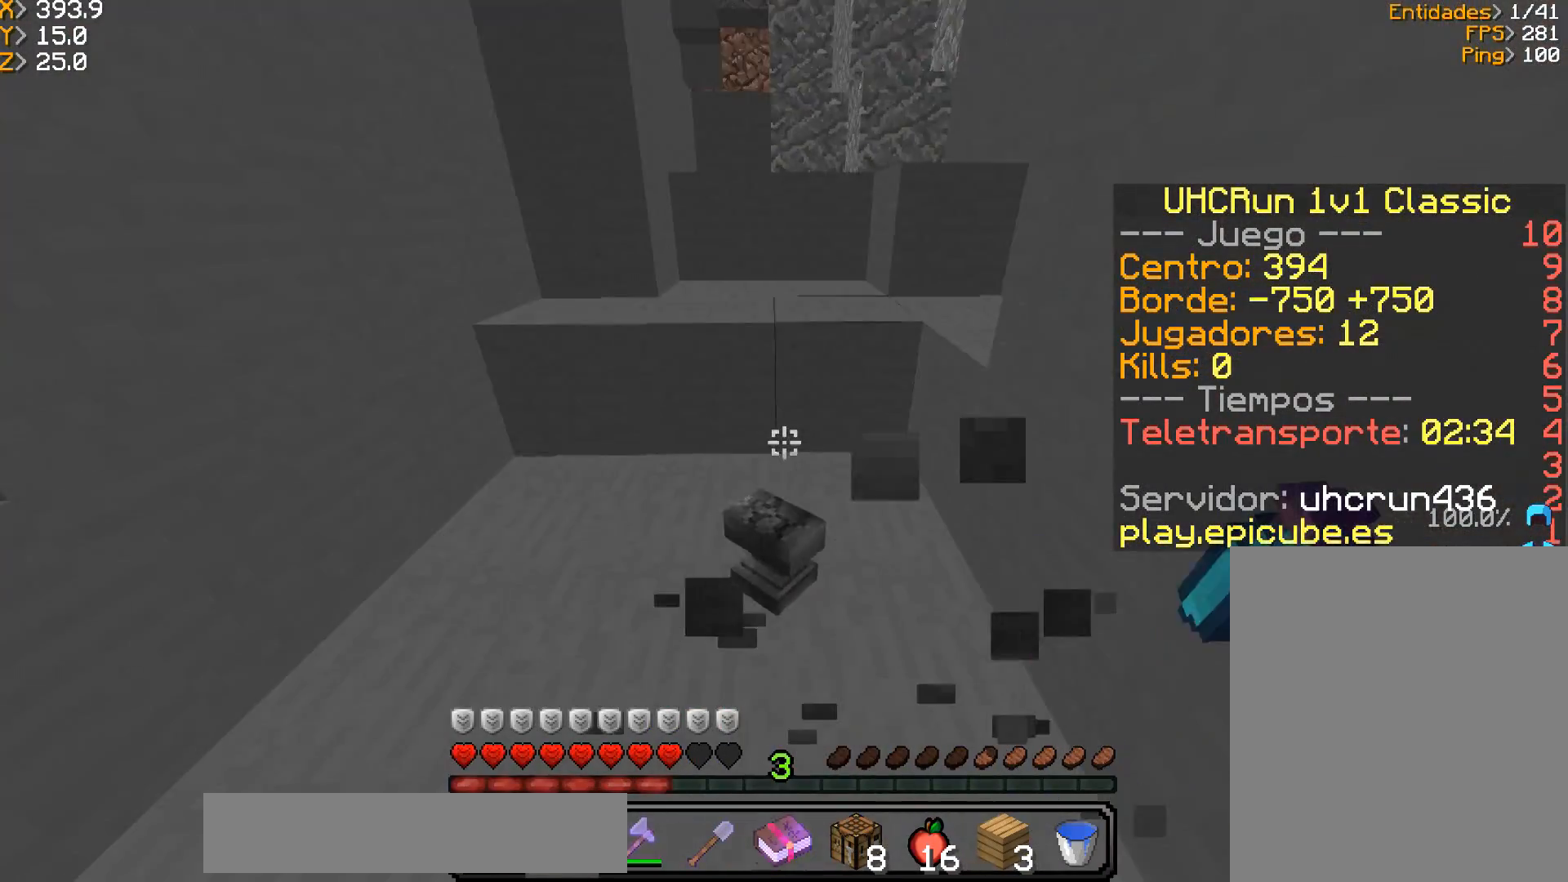
{"keys": ["w"], "mouse": [], "events": [[300, "w", "down"]]}
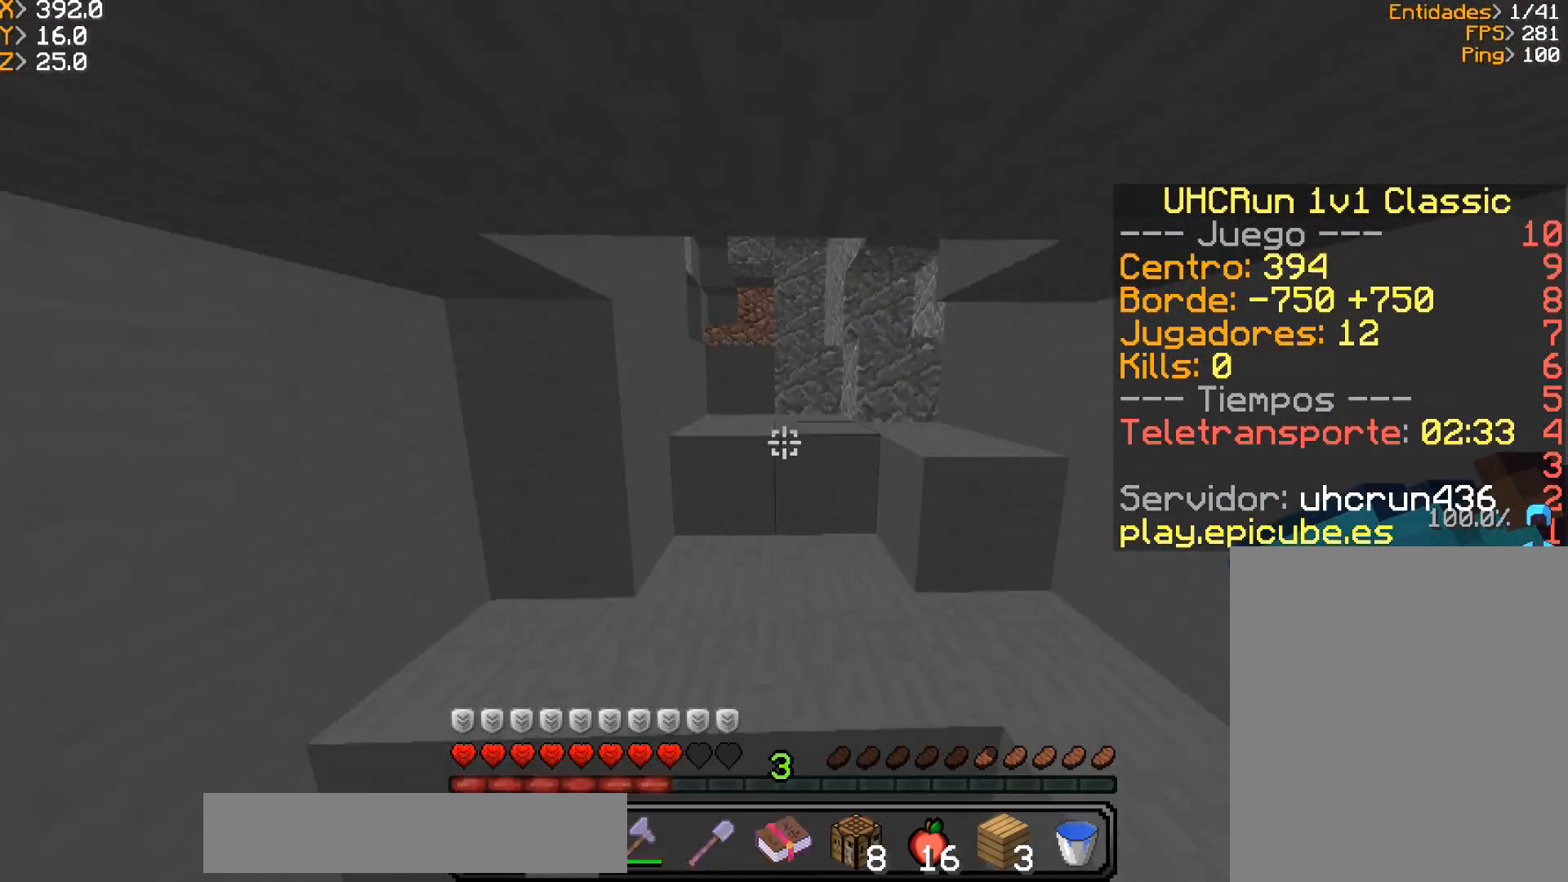
{"keys": ["w"], "mouse": [], "events": [[134, "w", "up"], [234, "w", "down"]]}
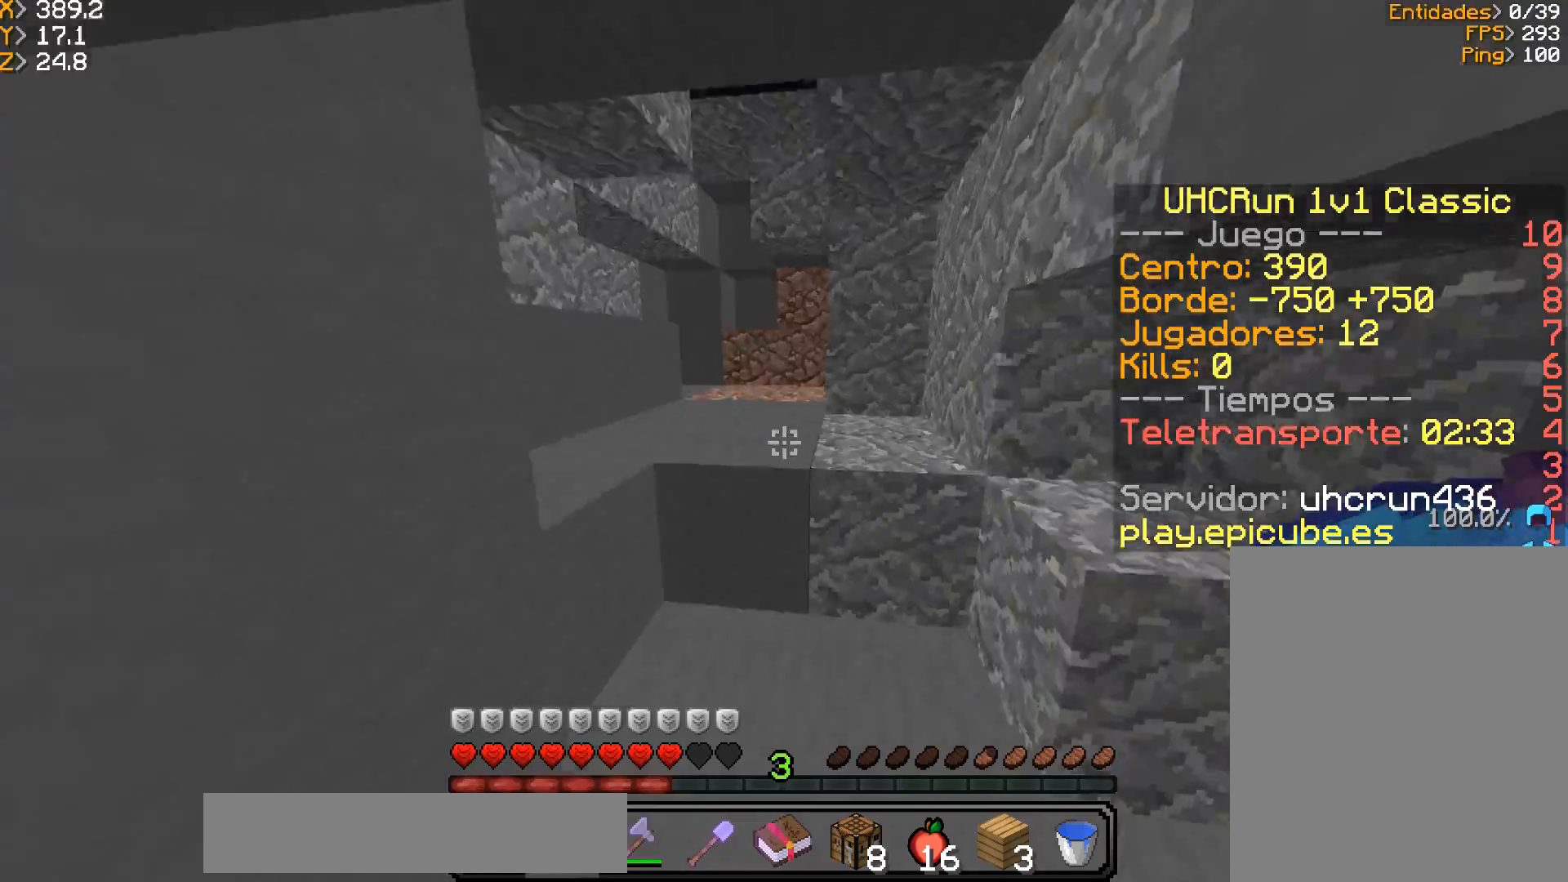
{"keys": ["d", "w"], "mouse": [], "events": [[100, "a", "down"], [300, "a", "up"], [300, "d", "down"]]}
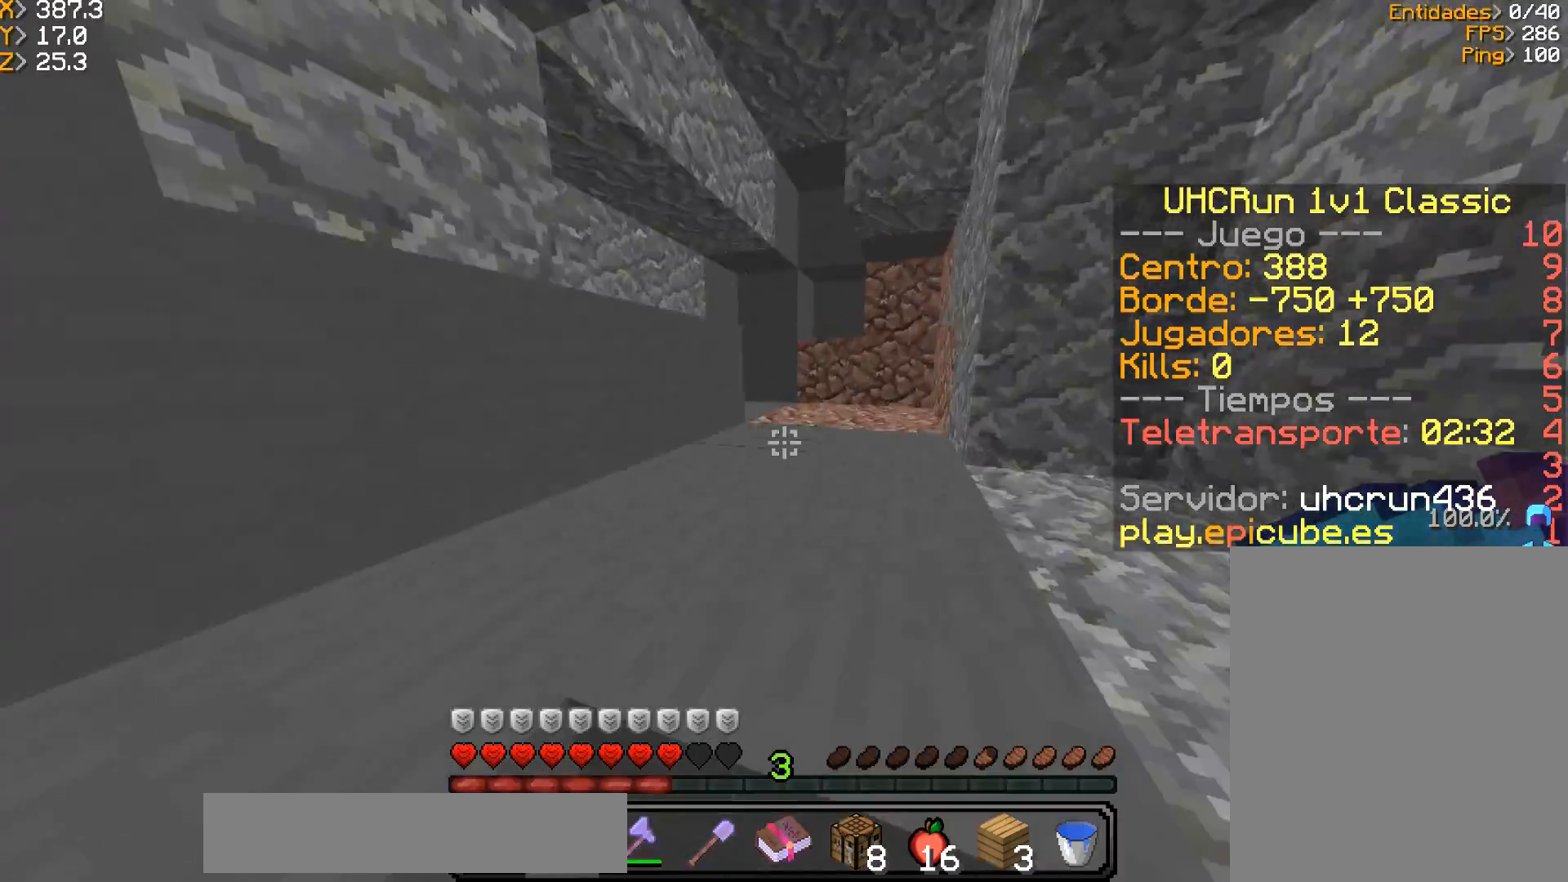
{"keys": ["w"], "mouse": [], "events": [[134, "a", "down"], [134, "d", "up"], [501, "a", "up"]]}
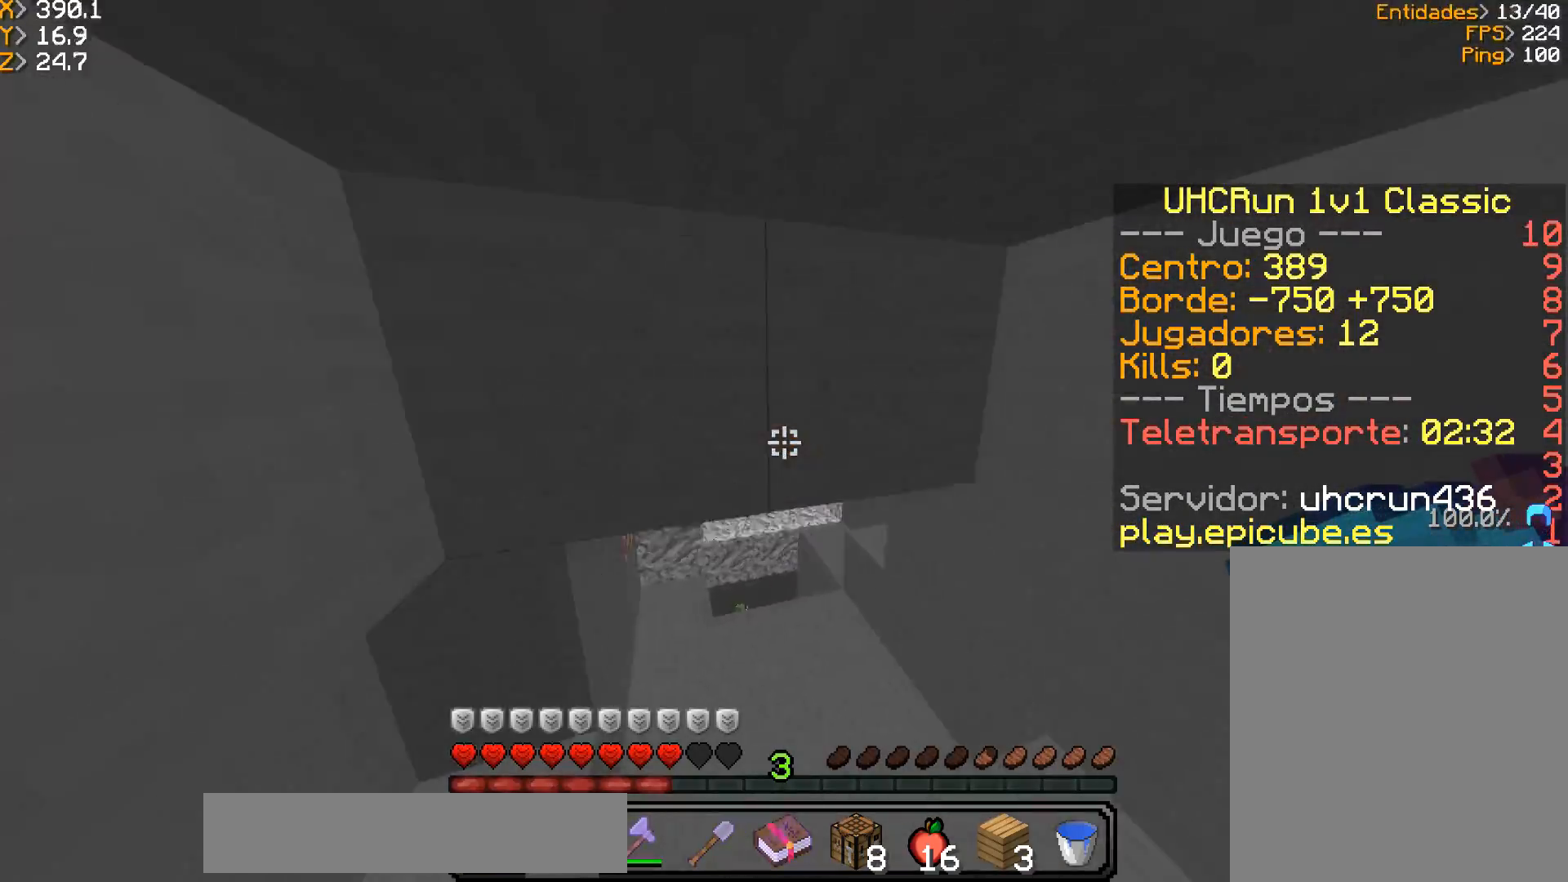
{"keys": ["w"], "mouse": [], "events": []}
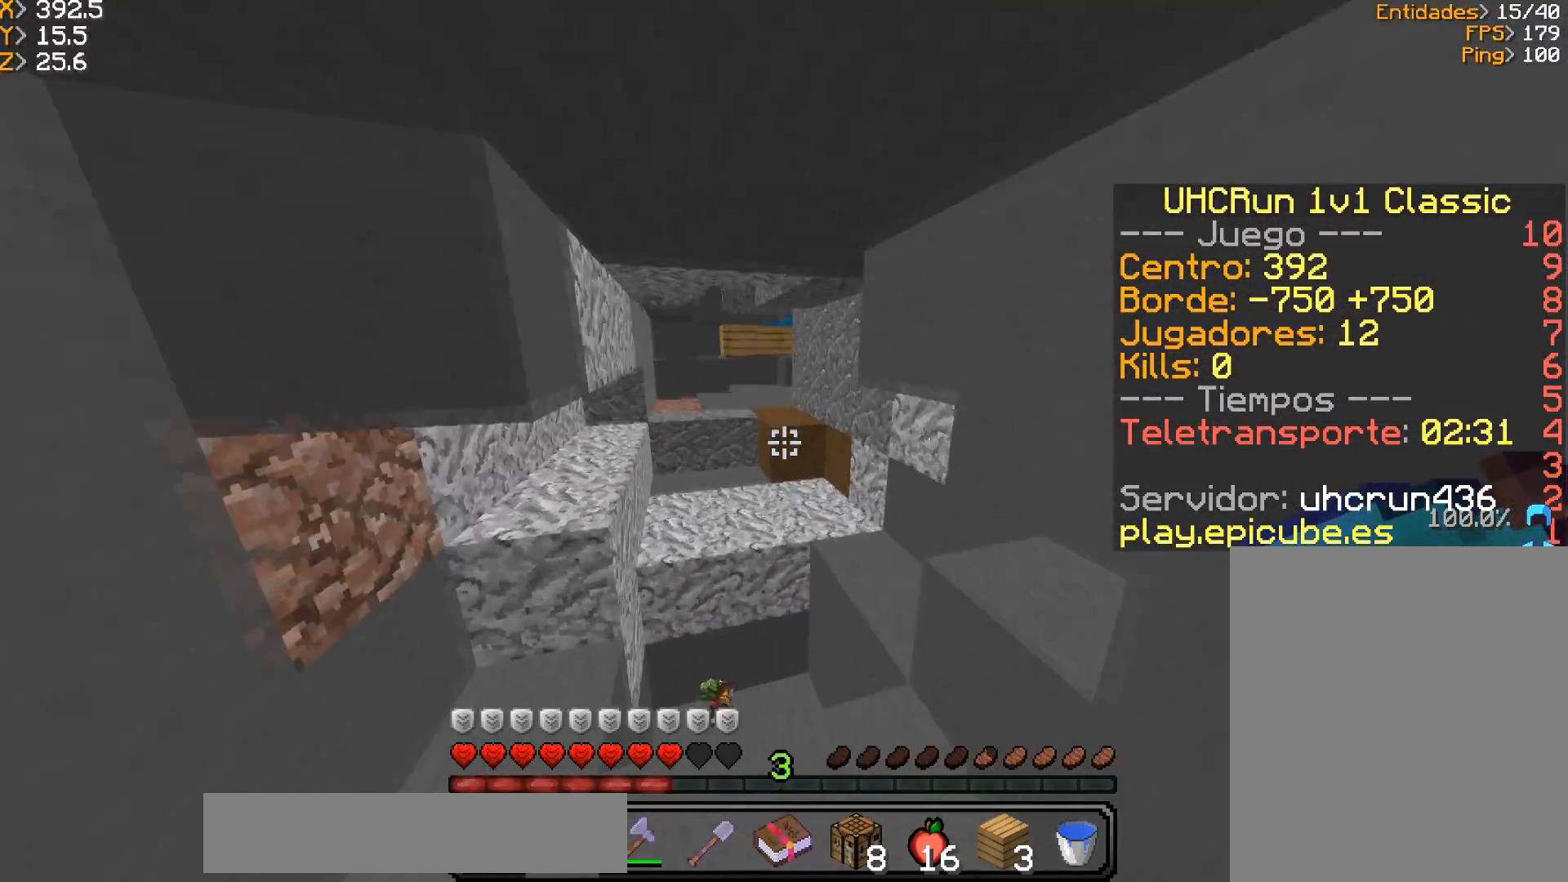
{"keys": ["a", "w"], "mouse": [], "events": [[301, "a", "down"]]}
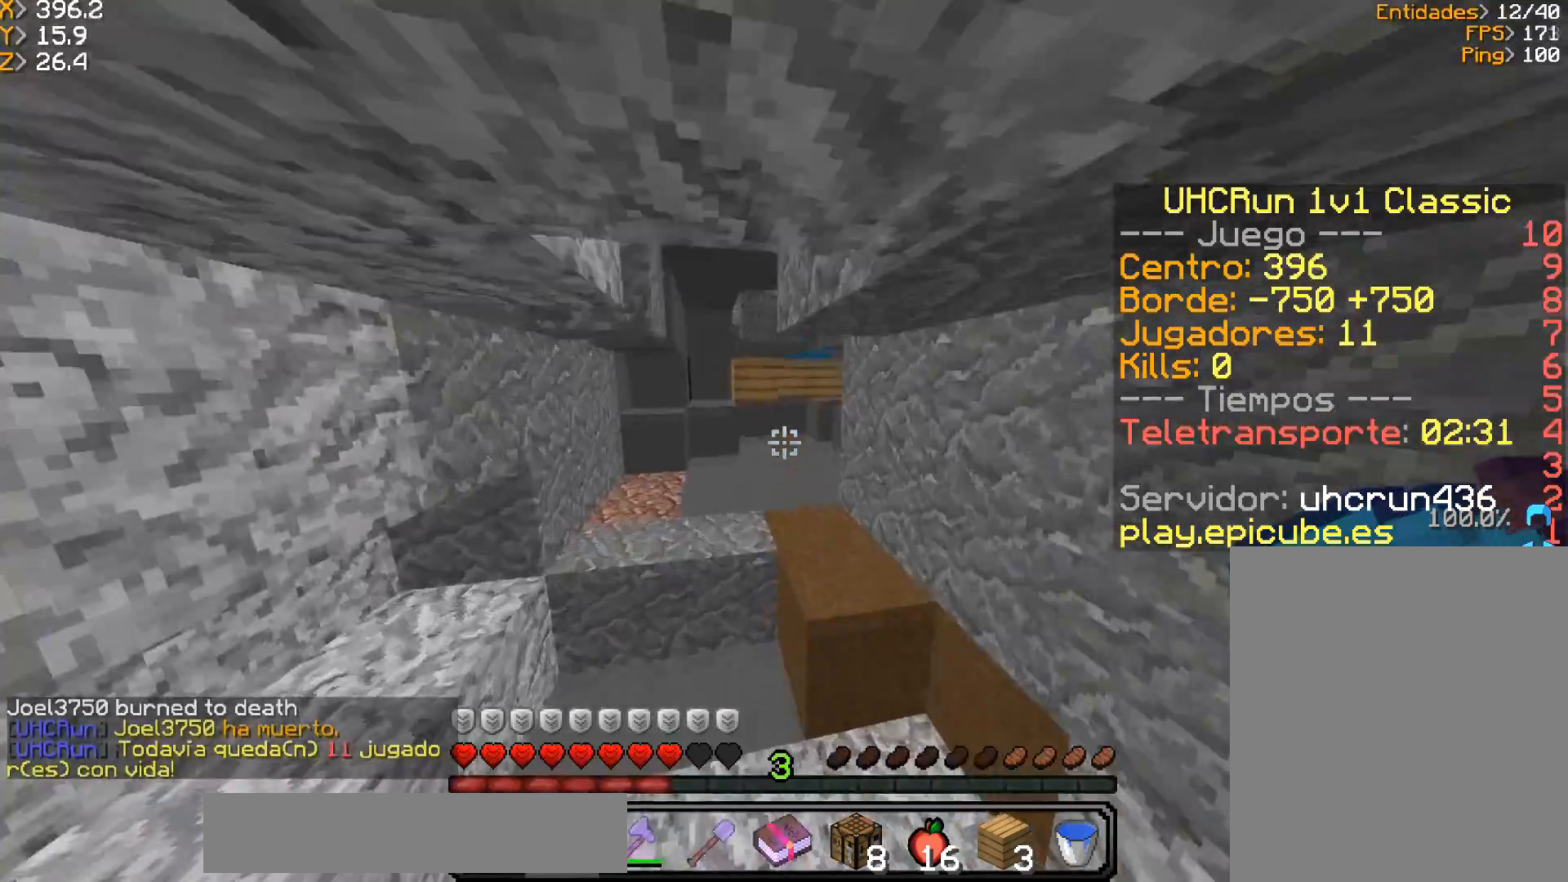
{"keys": ["w"], "mouse": [], "events": [[200, "a", "up"]]}
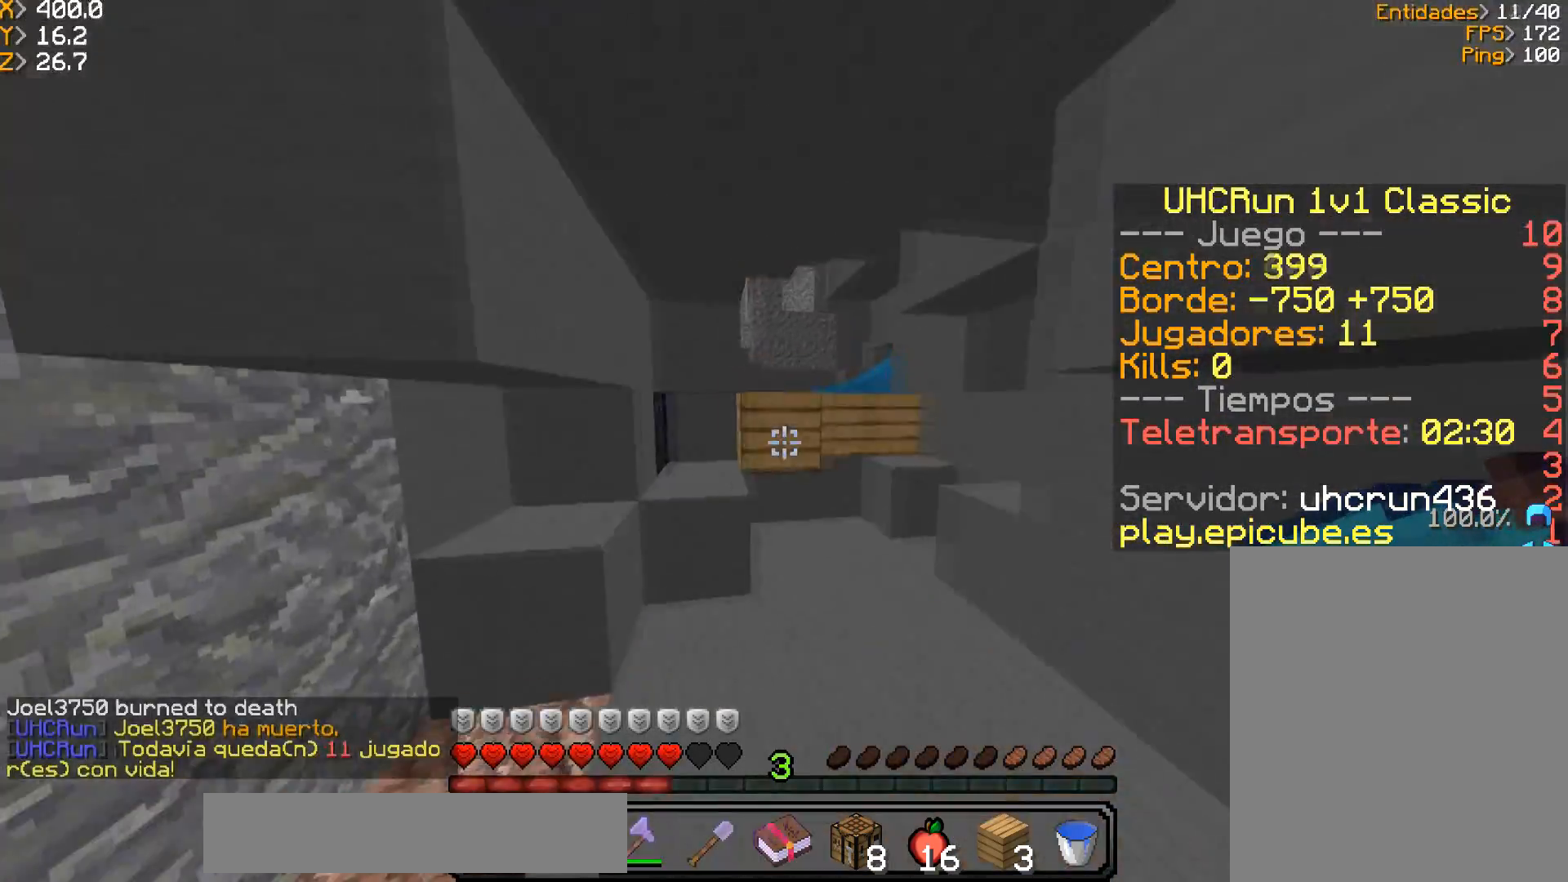
{"keys": ["w"], "mouse": [], "events": [[200, "d", "down"], [401, "d", "up"]]}
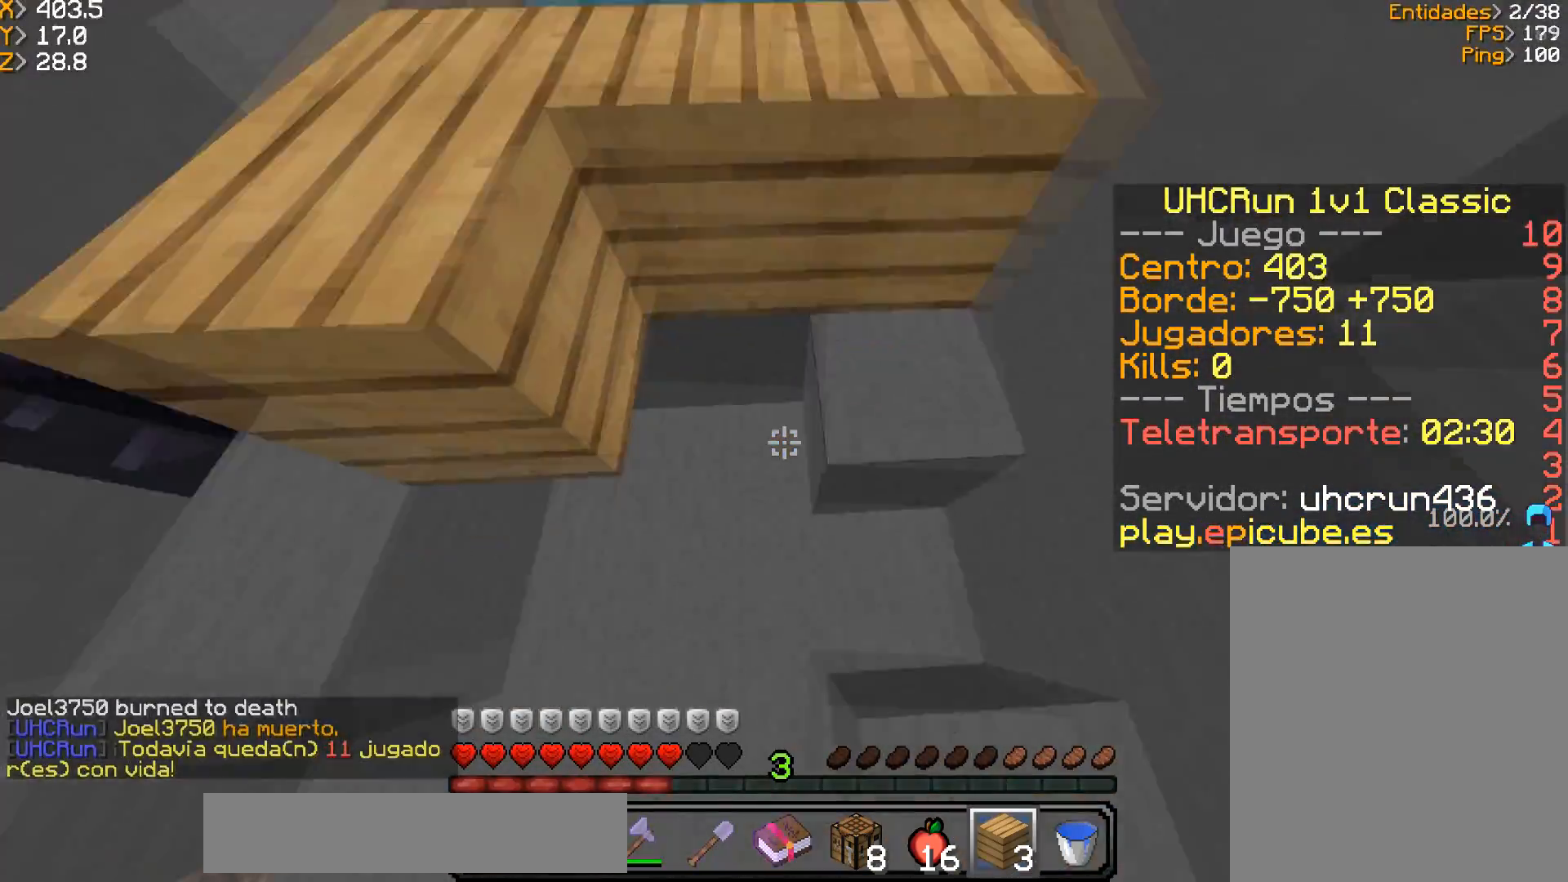
{"keys": ["w"], "mouse": [], "events": [[33, "a", "down"], [100, "mouse_right", "down"], [400, "mouse_right", "up"], [467, "a", "up"]]}
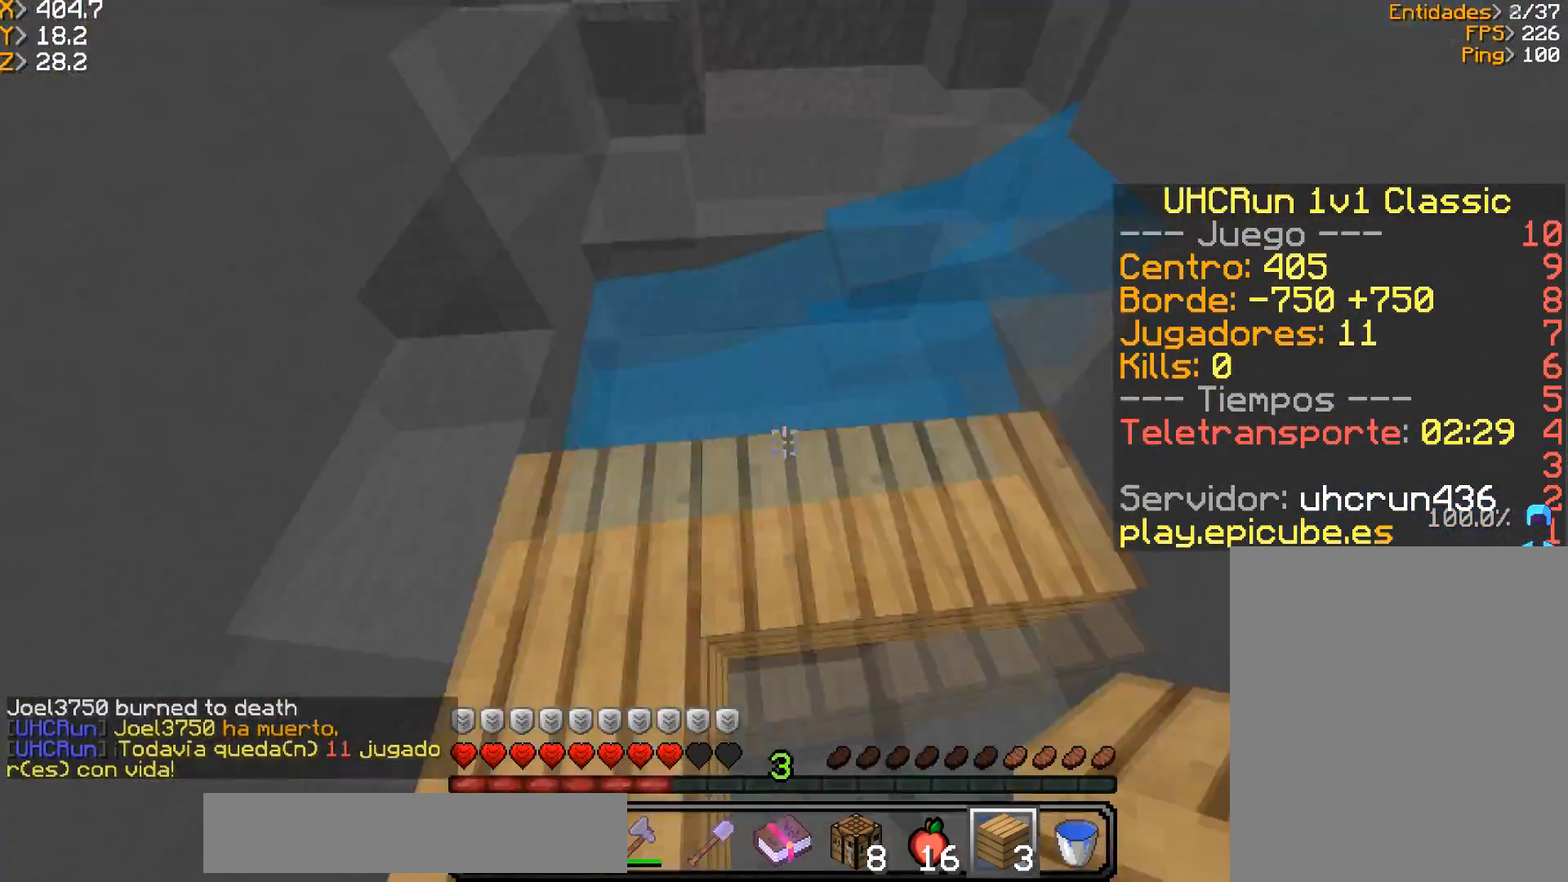
{"keys": ["a", "w"], "mouse": [], "events": [[301, "a", "down"]]}
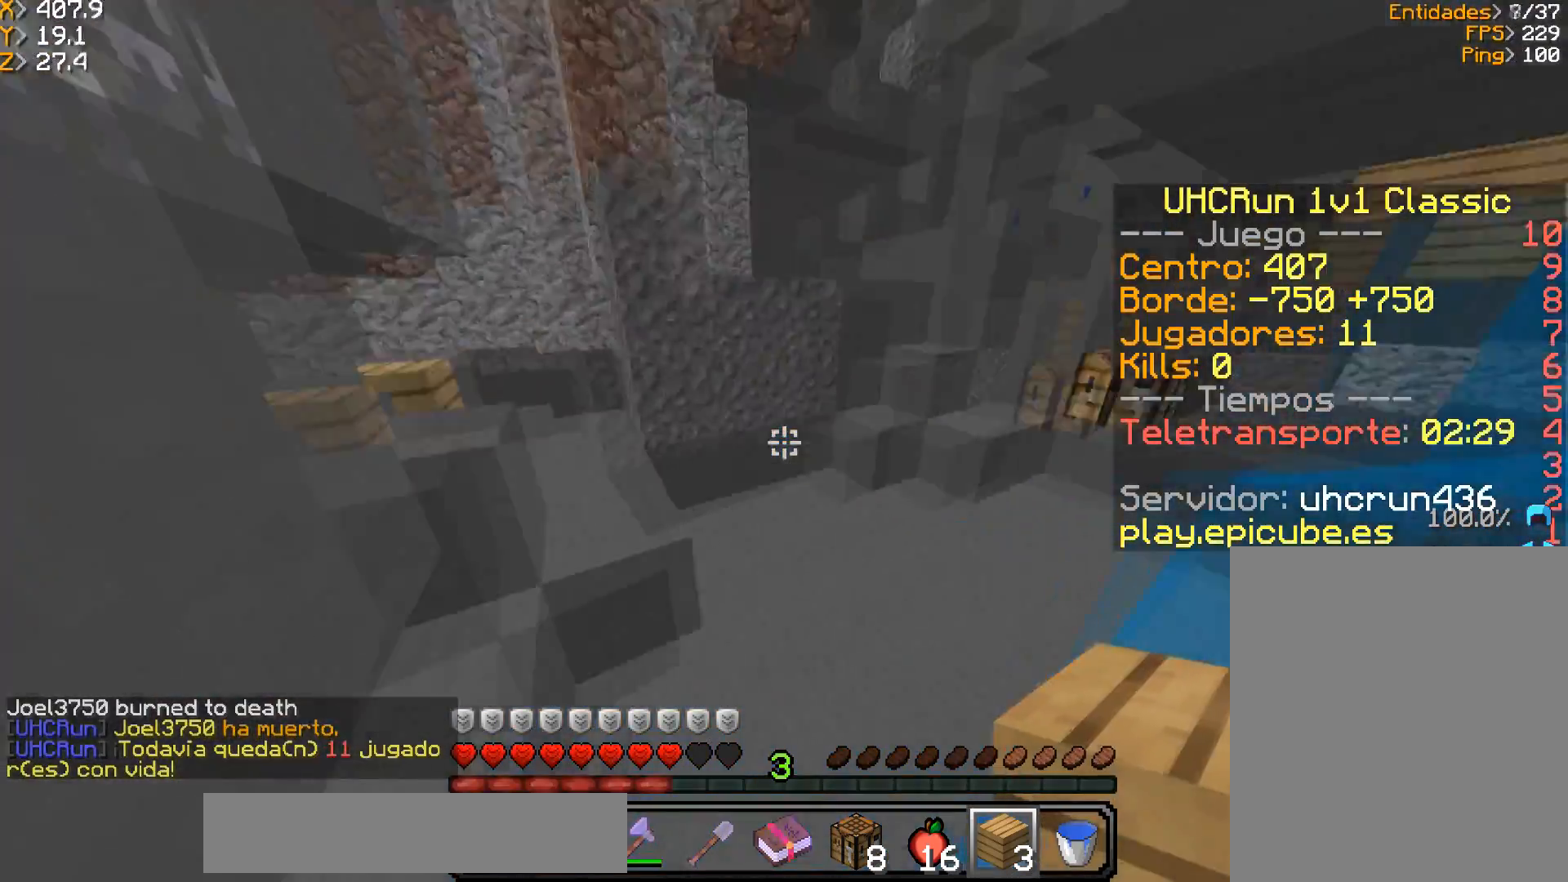
{"keys": ["d", "w"], "mouse": [], "events": [[33, "a", "up"], [233, "d", "down"]]}
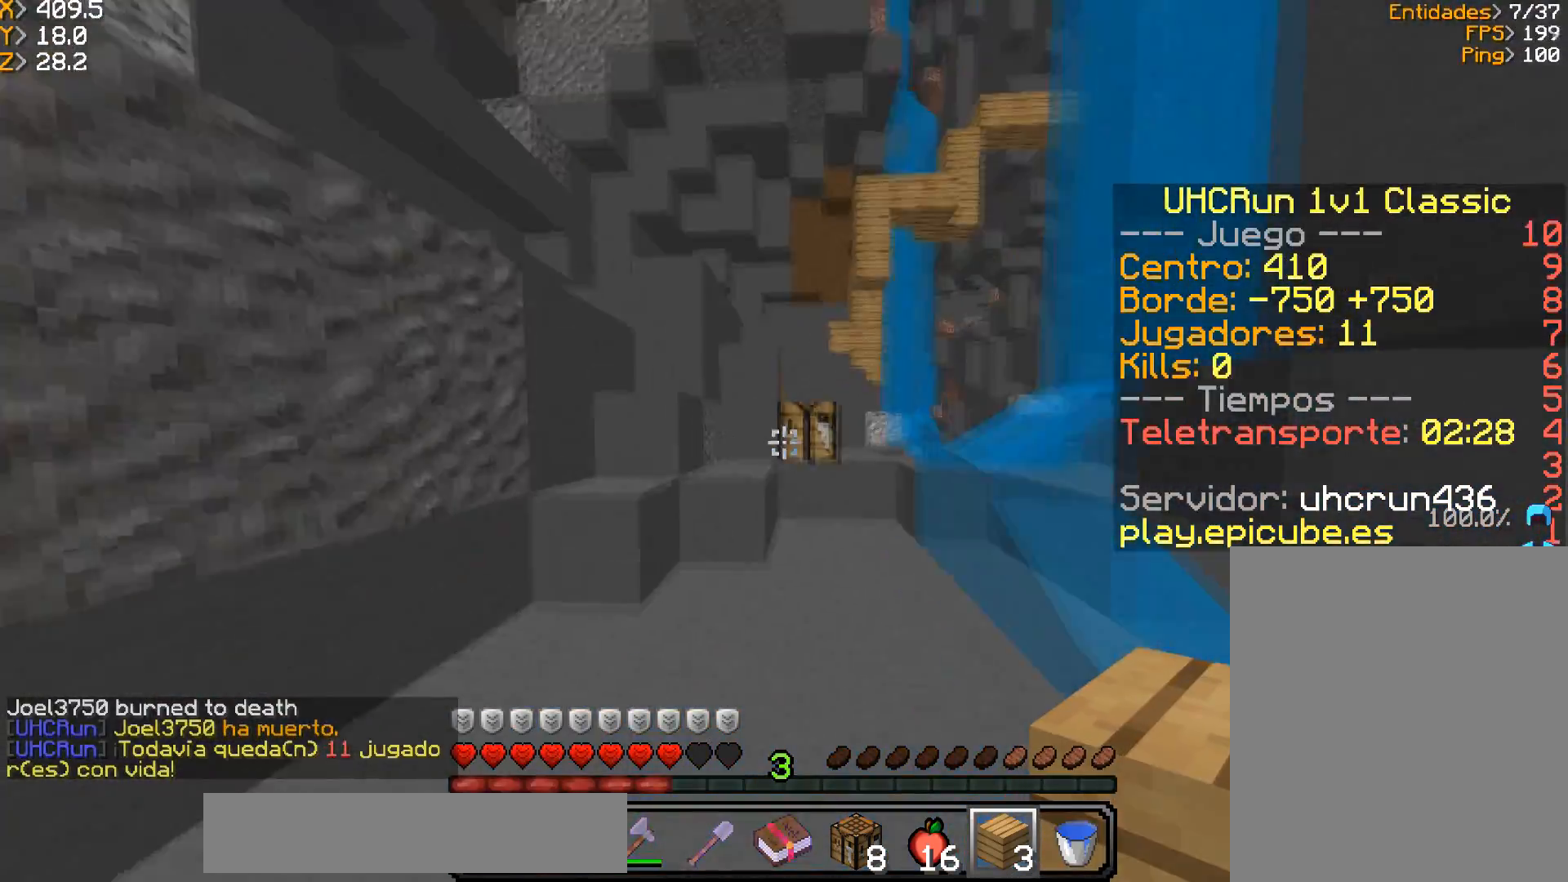
{"keys": ["a", "w"], "mouse": [], "events": [[34, "d", "up"], [100, "a", "down"]]}
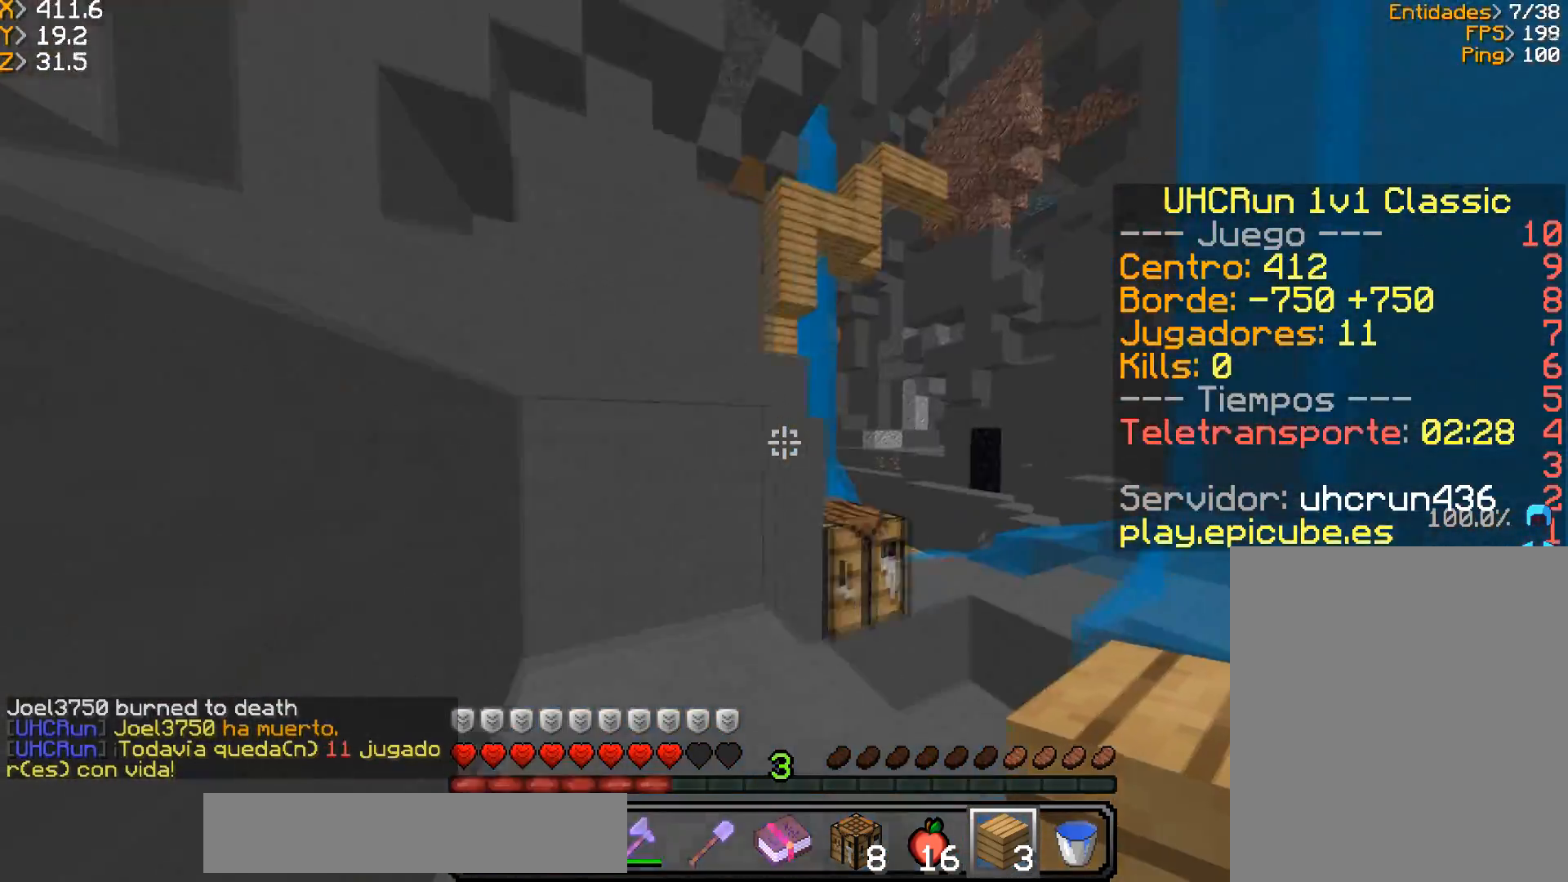
{"keys": ["a", "w"], "mouse": [], "events": []}
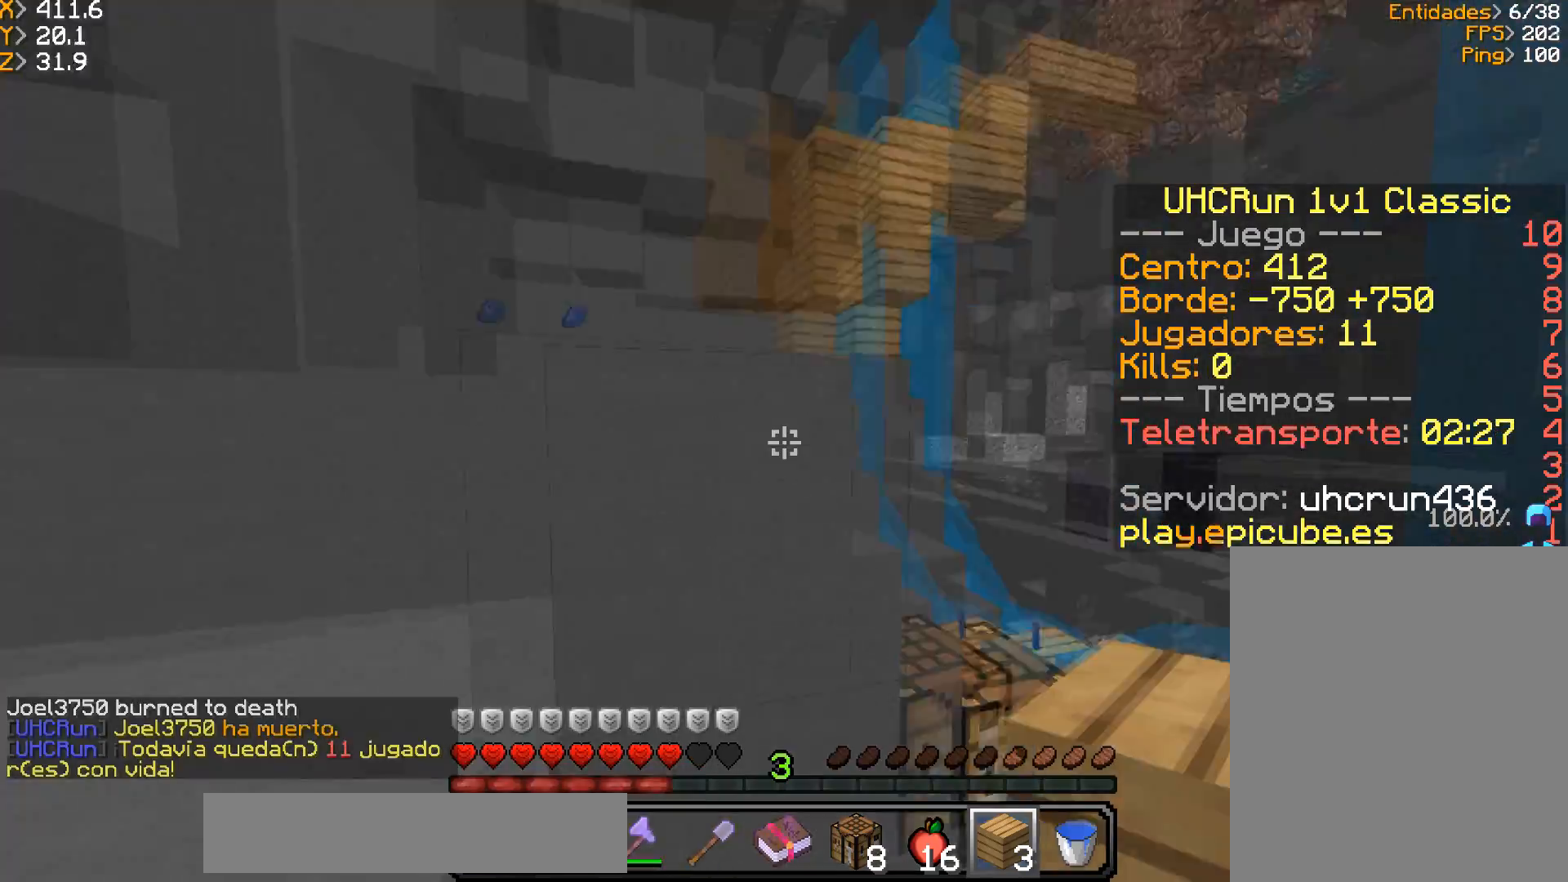
{"keys": ["a"], "mouse": [], "events": [[167, "w", "up"]]}
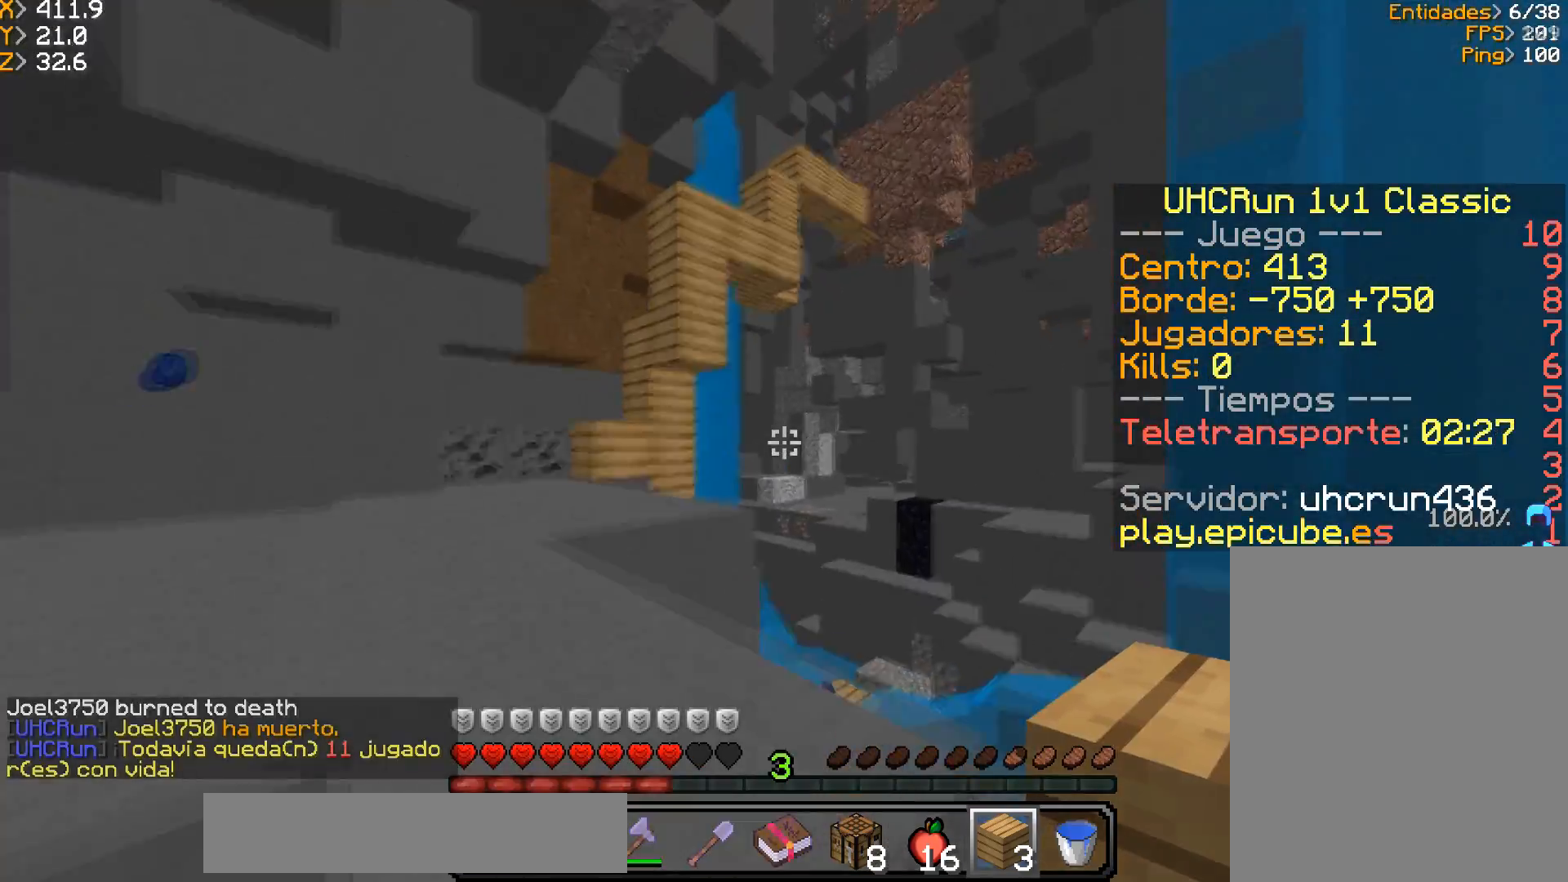
{"keys": ["d", "w"], "mouse": [], "events": [[100, "w", "down"], [367, "a", "up"], [400, "d", "down"]]}